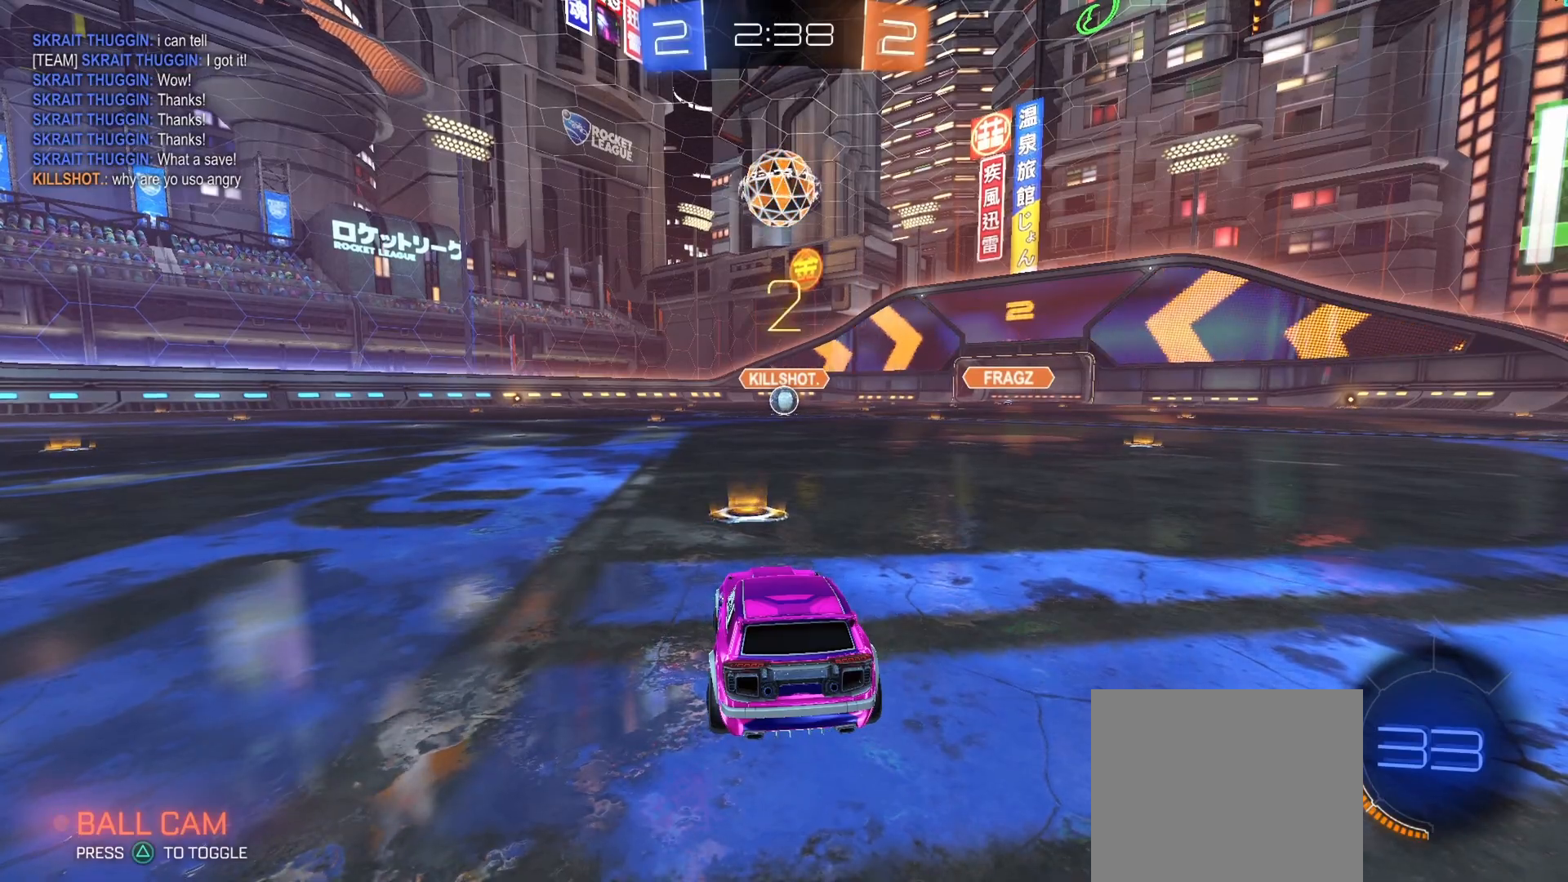
Gameplay with a controller (PlayStation layout); each line is a JSON object with the inputs held at the frame after it. "events" lists button and stick changes between this image and that frame as [ms after this image, input, new state], when the widget could be followed in between.
{"buttons": ["CIRCLE", "R2"], "left_stick": "center", "right_stick": "center"}
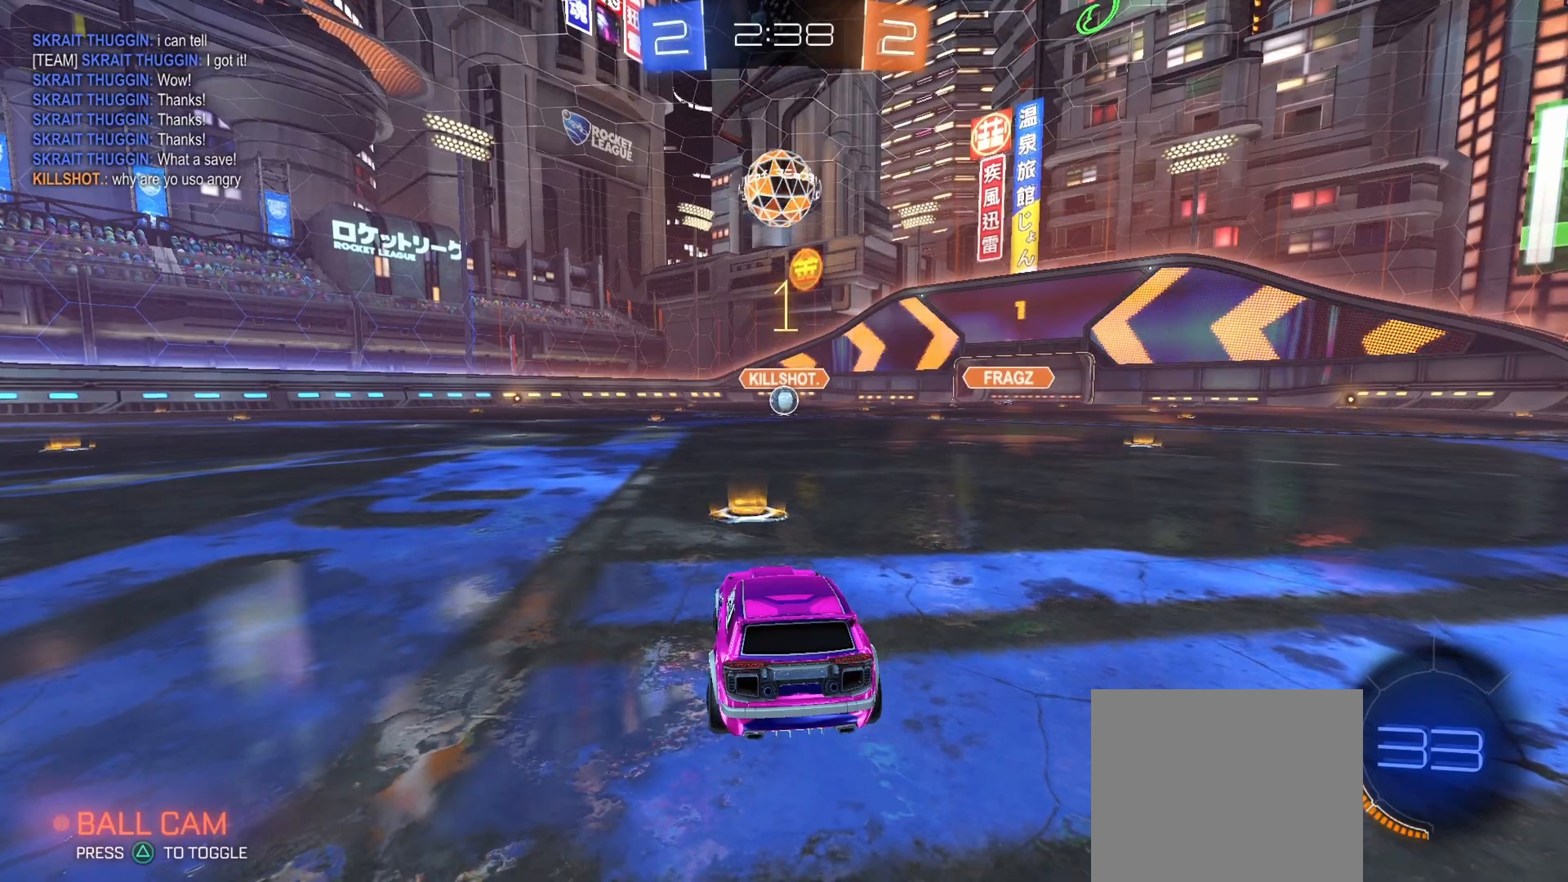
{"buttons": ["CIRCLE", "R2"], "left_stick": "center", "right_stick": "center", "events": [[33, "R2", "up"], [100, "left_stick", "up-left"], [167, "R2", "down"], [200, "R1", "down"], [200, "left_stick", "down-right"], [300, "left_stick", "up-left"], [400, "left_stick", "center"], [433, "R1", "up"]]}
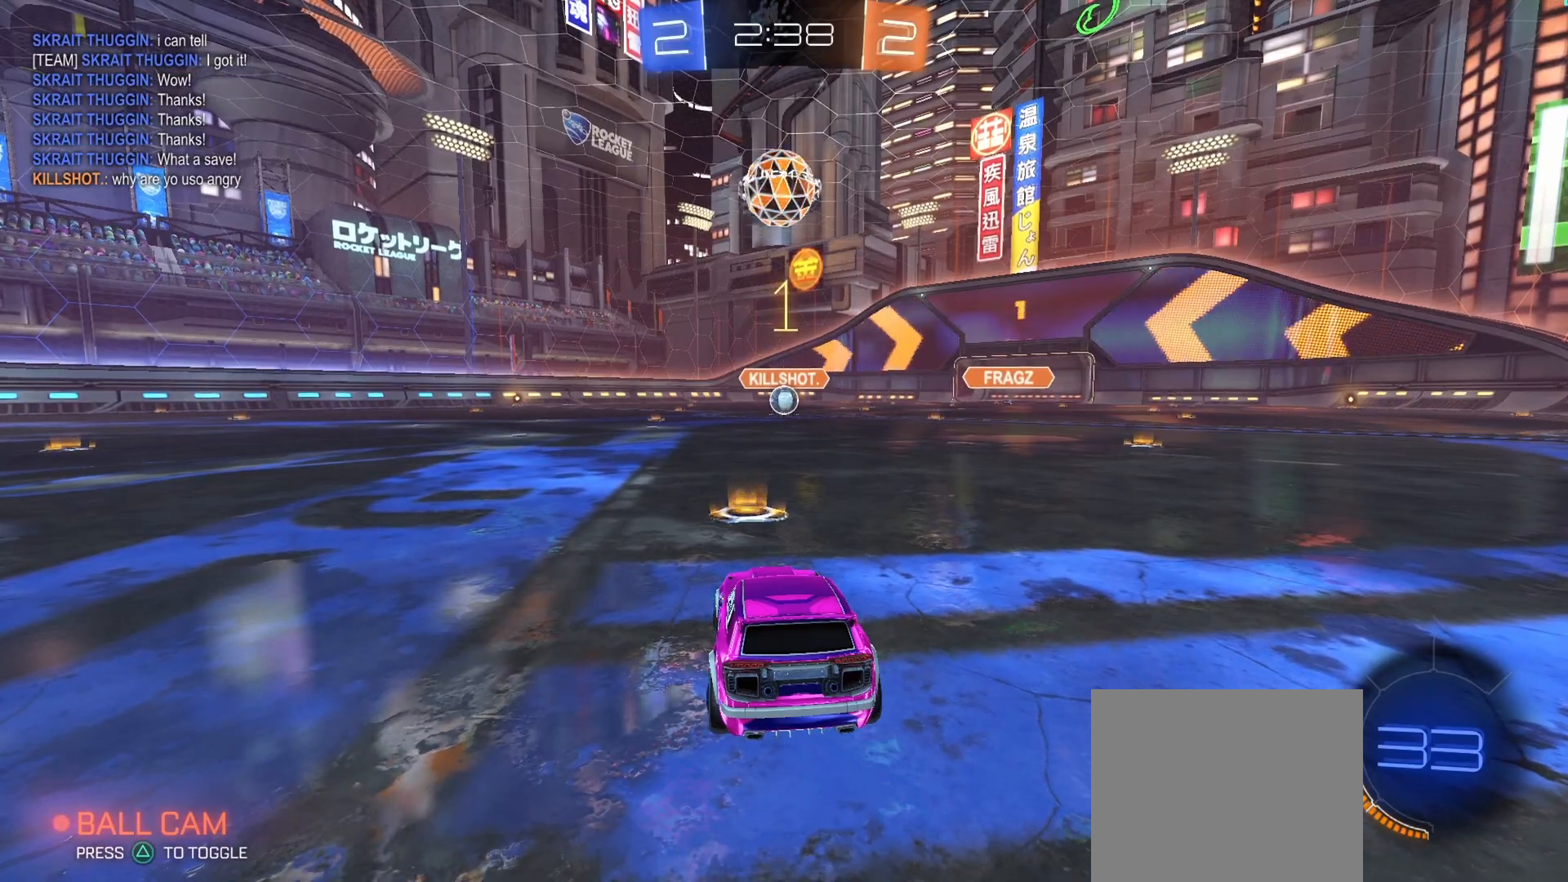
{"buttons": ["CROSS", "CIRCLE", "R2"], "left_stick": "center", "right_stick": "center", "events": [[300, "left_stick", "right"], [333, "CROSS", "down"], [400, "CROSS", "up"], [400, "L1", "down"], [433, "left_stick", "up-left"], [500, "CROSS", "down"], [500, "L1", "up"], [500, "left_stick", "center"]]}
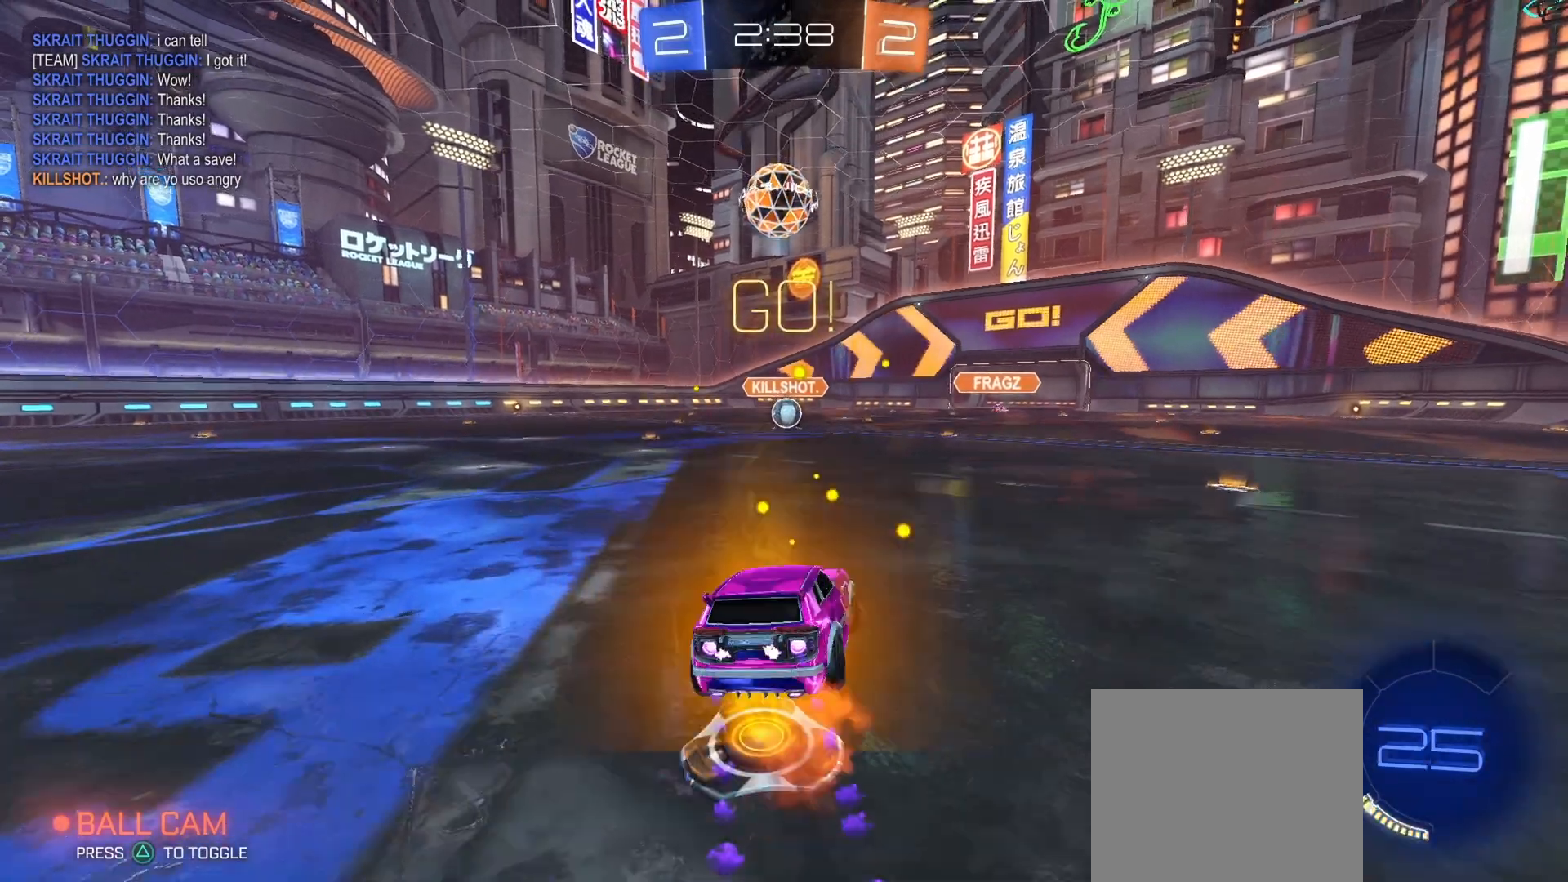
{"buttons": ["L1", "R2"], "left_stick": "down-left", "right_stick": "center", "events": [[33, "left_stick", "up-left"], [67, "left_stick", "down"], [300, "CROSS", "up"], [333, "L1", "down"], [333, "left_stick", "down-left"], [400, "CIRCLE", "up"]]}
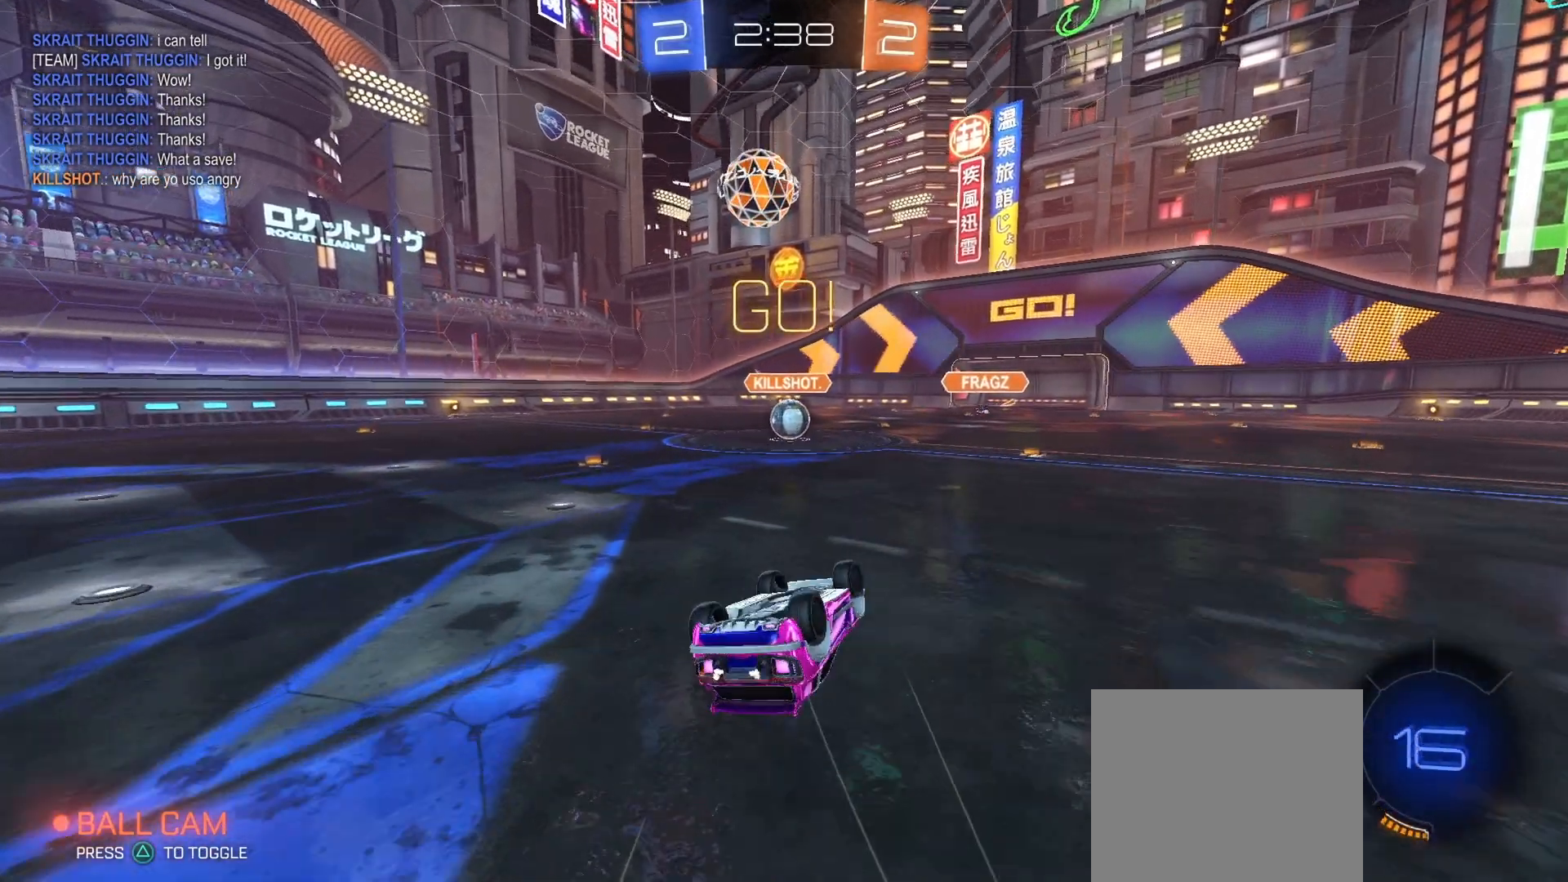
{"buttons": ["R2"], "left_stick": "center", "right_stick": "center", "events": [[200, "left_stick", "left"], [333, "L1", "up"], [433, "left_stick", "center"]]}
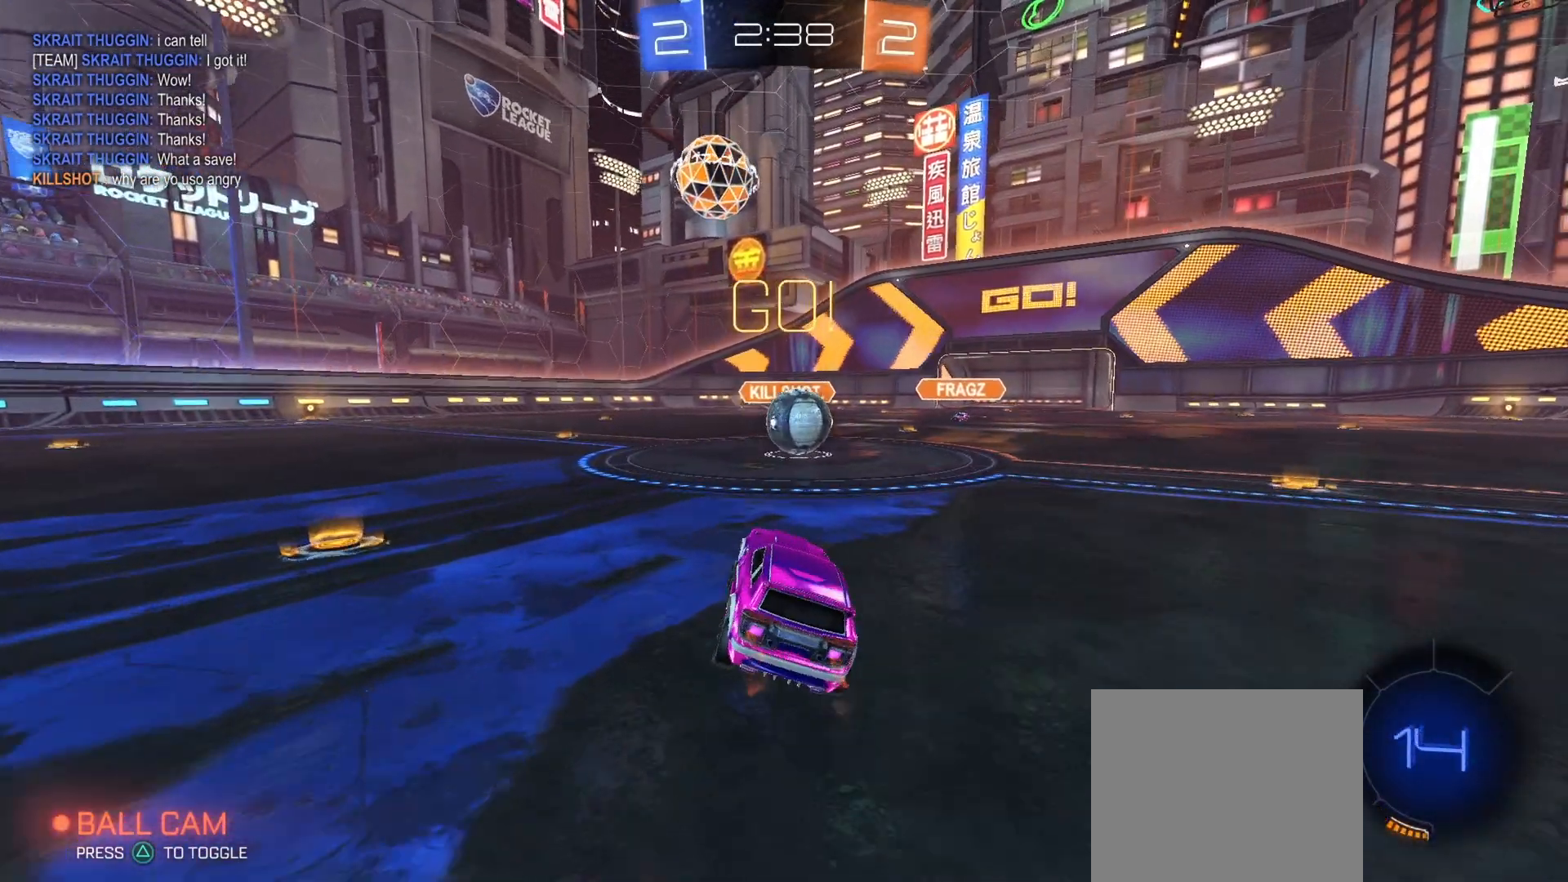
{"buttons": ["L1", "R2"], "left_stick": "up-right", "right_stick": "center", "events": [[33, "left_stick", "right"], [133, "left_stick", "center"], [200, "CROSS", "down"], [233, "CROSS", "up"], [400, "left_stick", "up"], [433, "L1", "down"], [467, "left_stick", "up-right"]]}
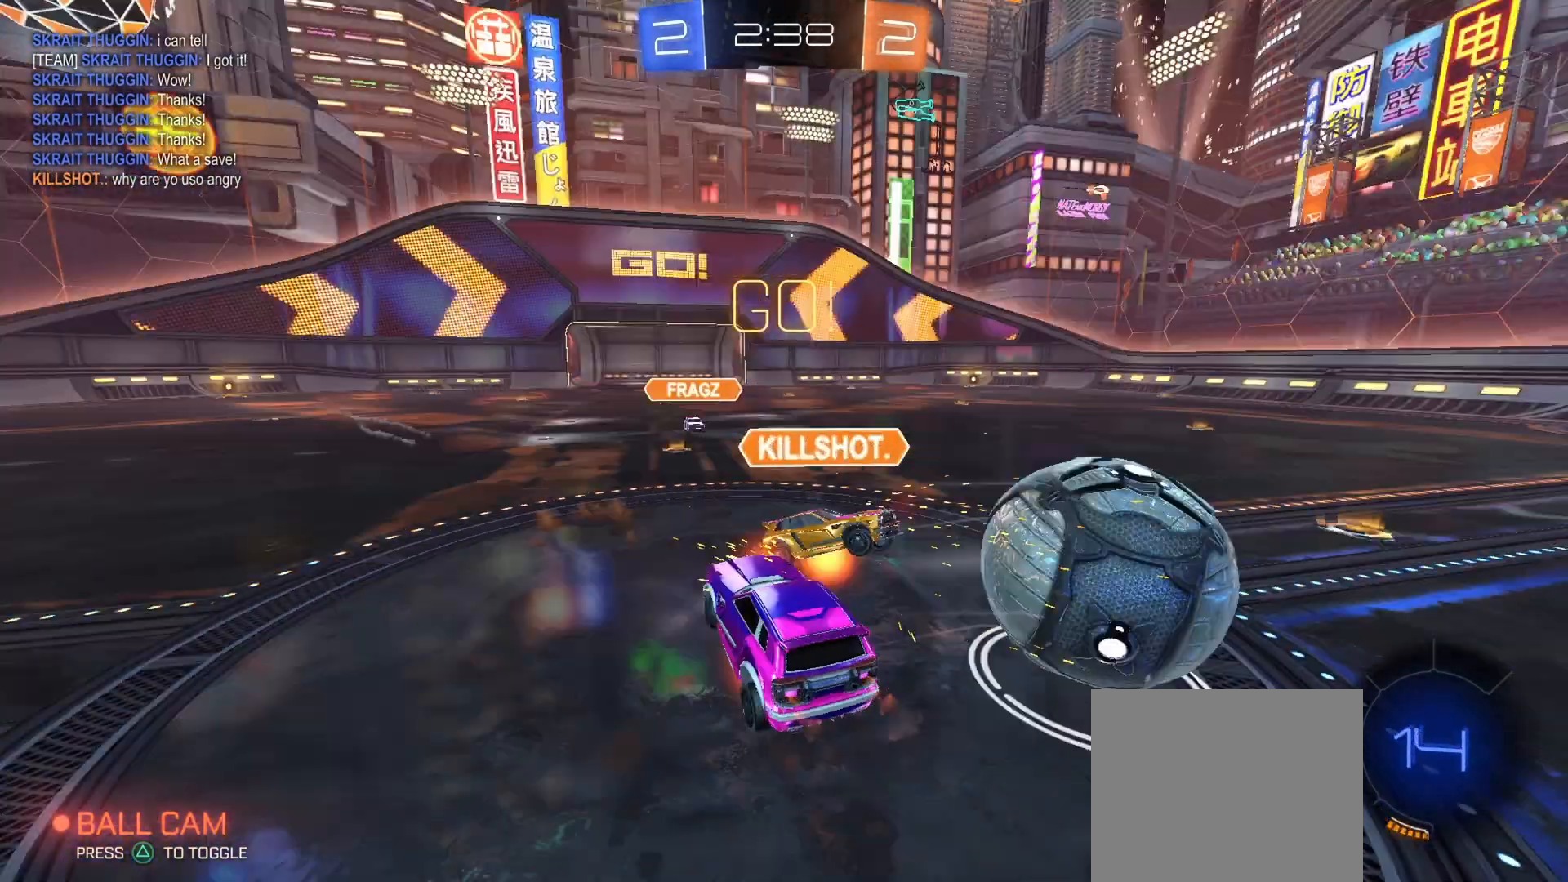
{"buttons": ["L1", "R2"], "left_stick": "down-right", "right_stick": "center", "events": [[33, "CIRCLE", "down"], [33, "CROSS", "down"], [67, "left_stick", "right"], [200, "CROSS", "up"], [233, "CIRCLE", "up"], [300, "left_stick", "down-right"]]}
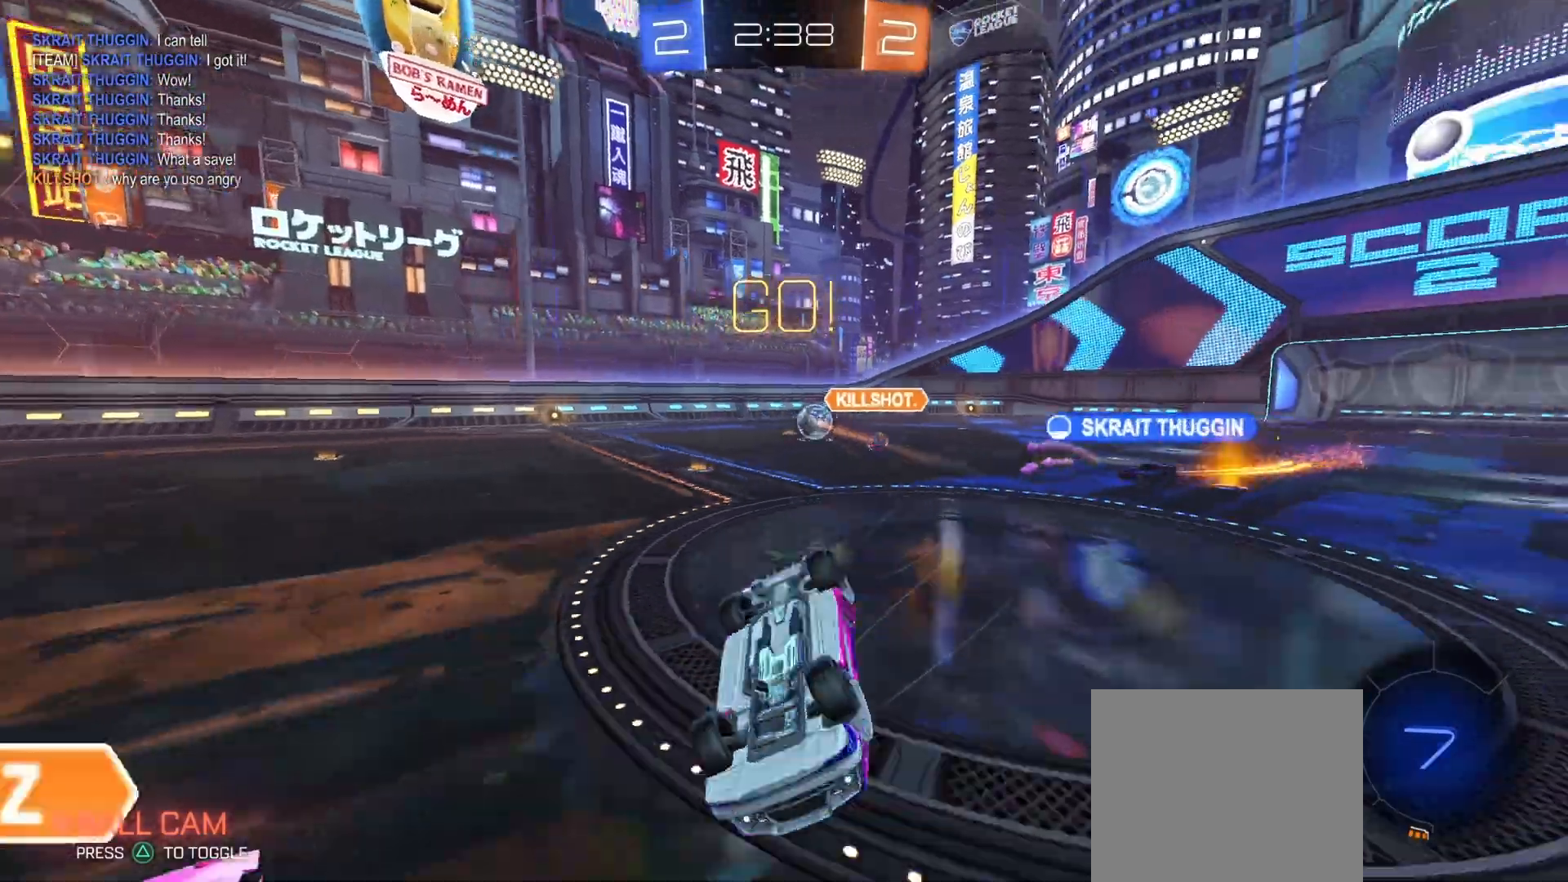
{"buttons": ["R2"], "left_stick": "center", "right_stick": "center", "events": [[67, "TRIANGLE", "down"], [200, "TRIANGLE", "up"], [300, "L1", "up"], [367, "left_stick", "center"]]}
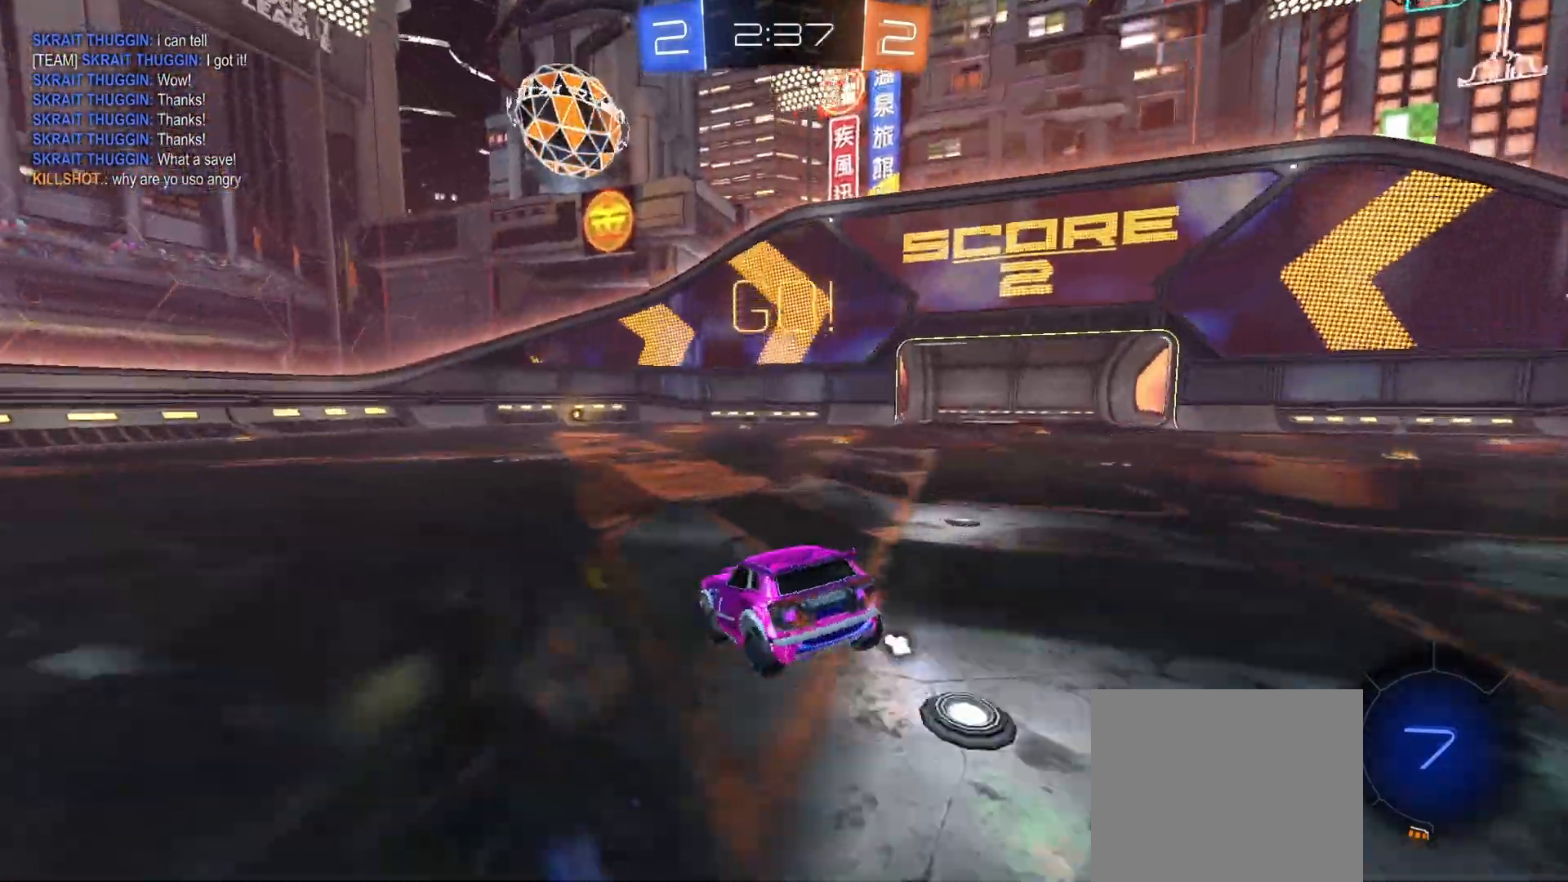
{"buttons": ["CIRCLE", "R2"], "left_stick": "left", "right_stick": "center", "events": [[167, "left_stick", "left"], [333, "CIRCLE", "down"]]}
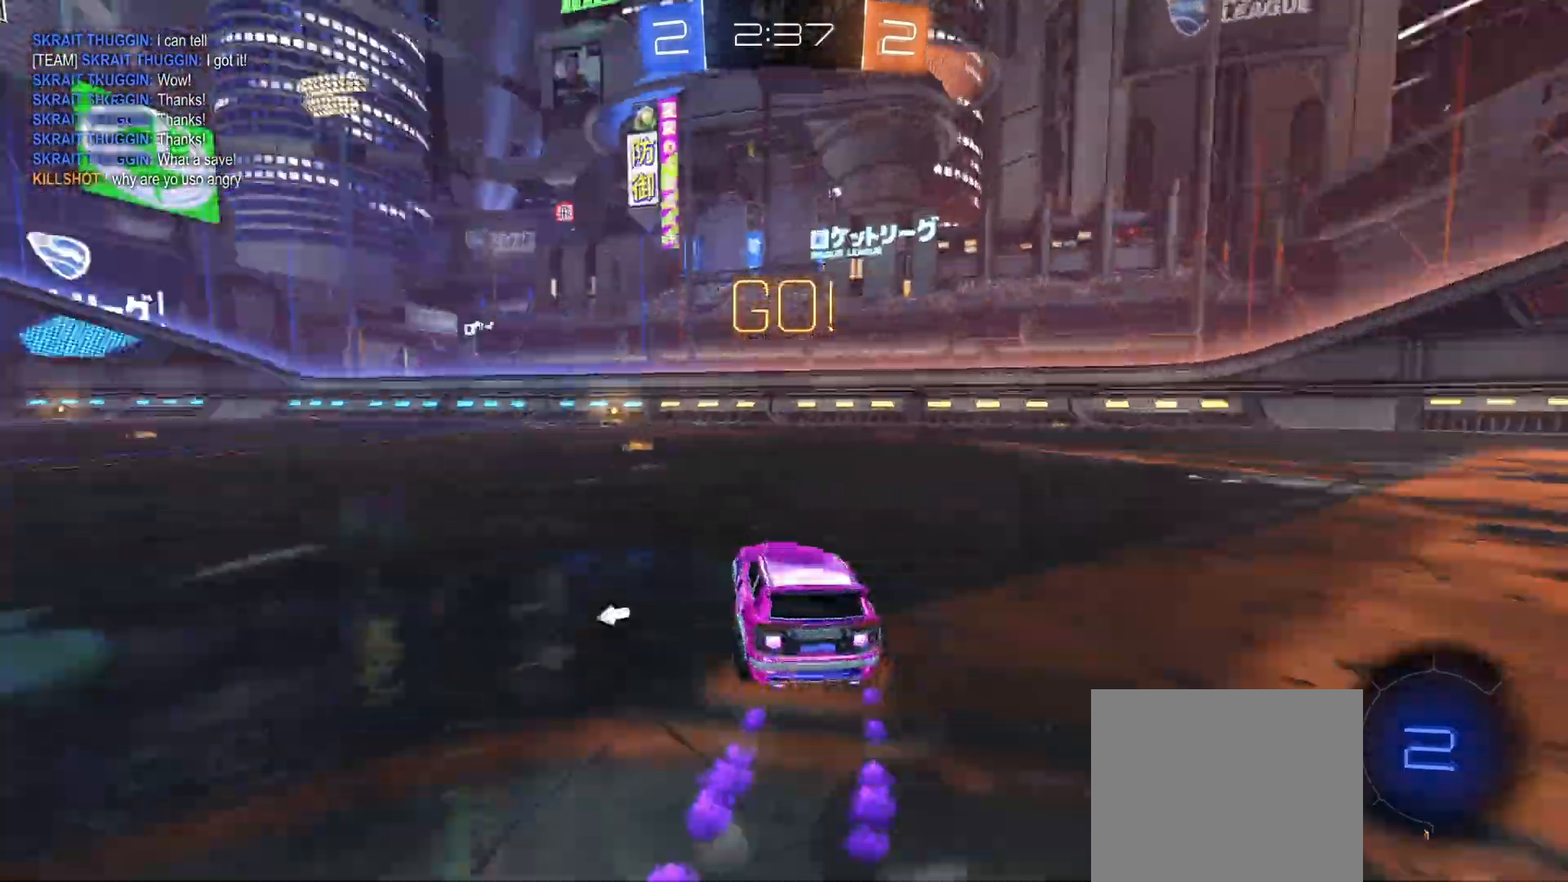
{"buttons": ["CIRCLE", "R2"], "left_stick": "down-left", "right_stick": "center", "events": [[67, "left_stick", "center"], [167, "CROSS", "down"], [167, "left_stick", "right"], [233, "CROSS", "up"], [267, "L1", "down"], [267, "left_stick", "up"], [333, "CROSS", "down"], [367, "L1", "up"], [367, "left_stick", "down-left"], [467, "CROSS", "up"]]}
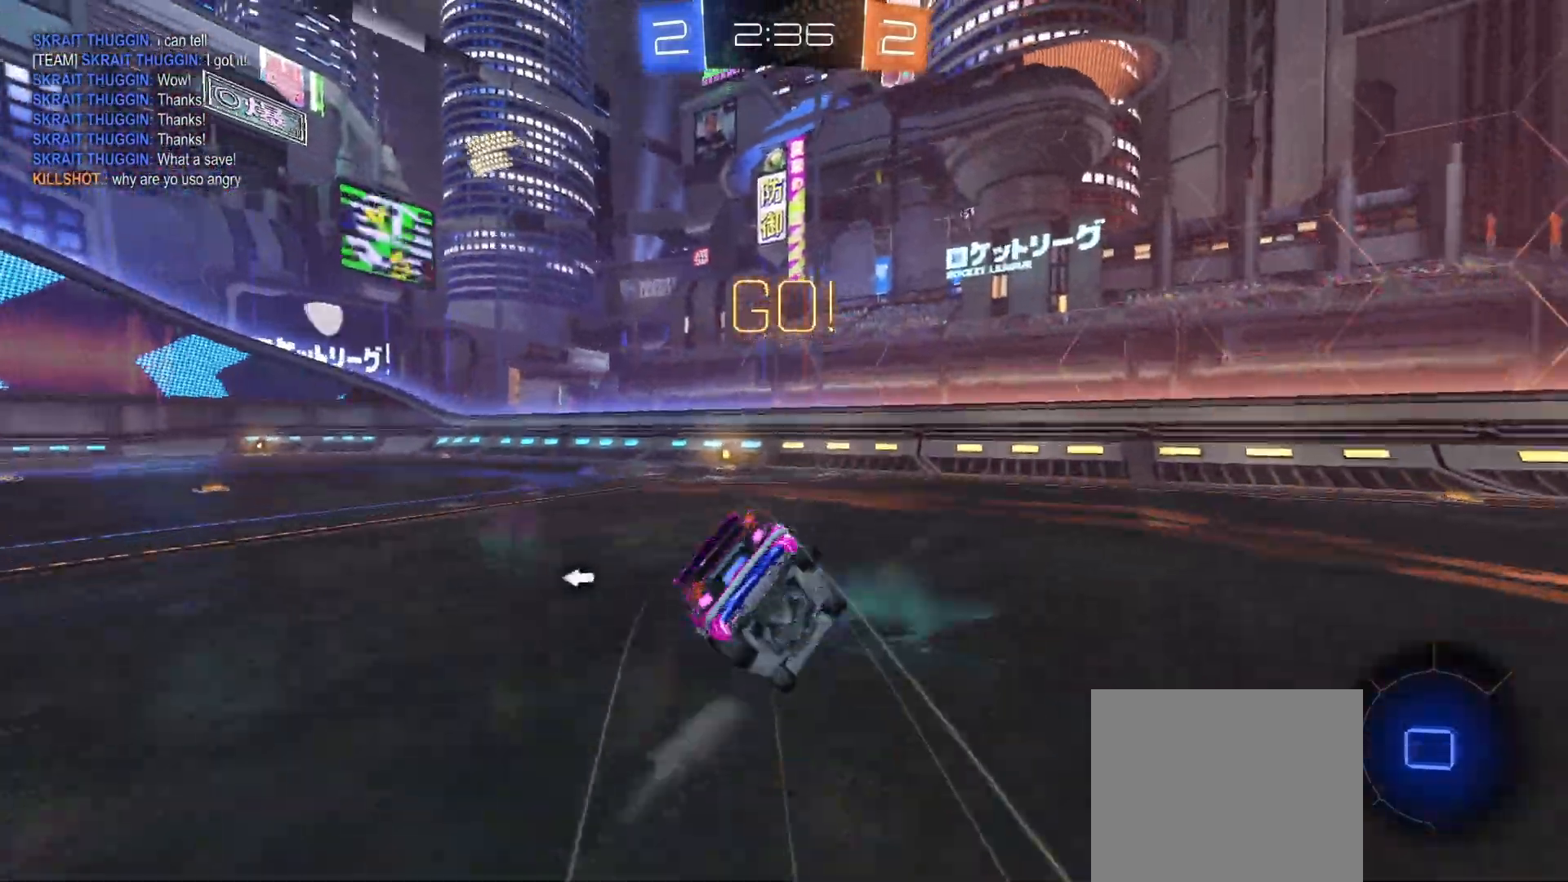
{"buttons": ["CIRCLE", "L1", "R2"], "left_stick": "down-left", "right_stick": "center", "events": [[167, "L1", "down"]]}
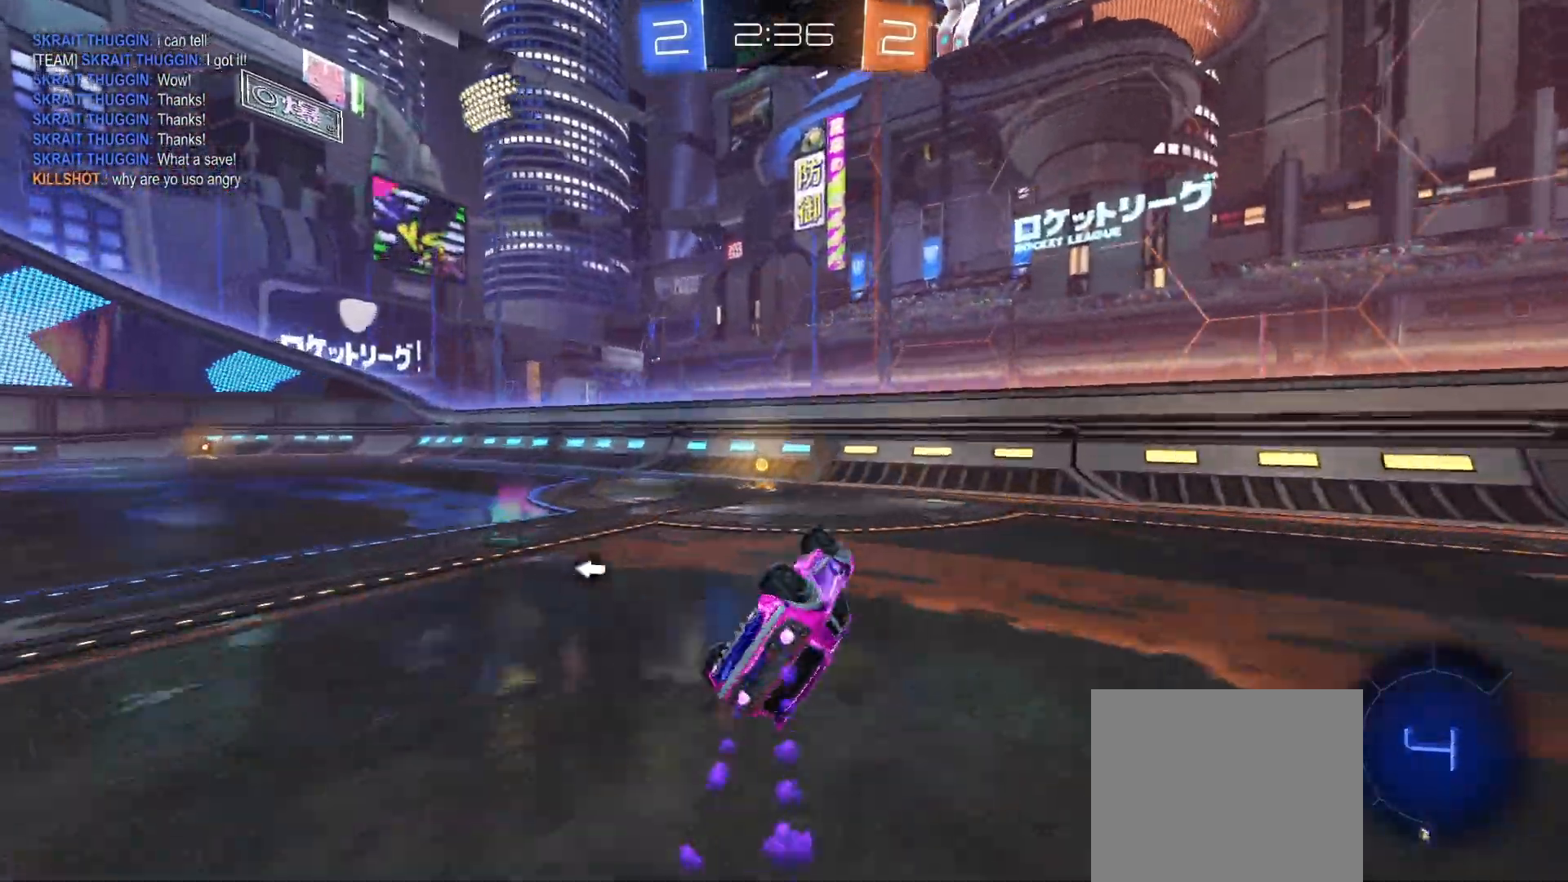
{"buttons": ["R2"], "left_stick": "left", "right_stick": "center", "events": [[33, "TRIANGLE", "down"], [200, "TRIANGLE", "up"], [200, "left_stick", "left"], [267, "L1", "up"], [333, "CIRCLE", "up"]]}
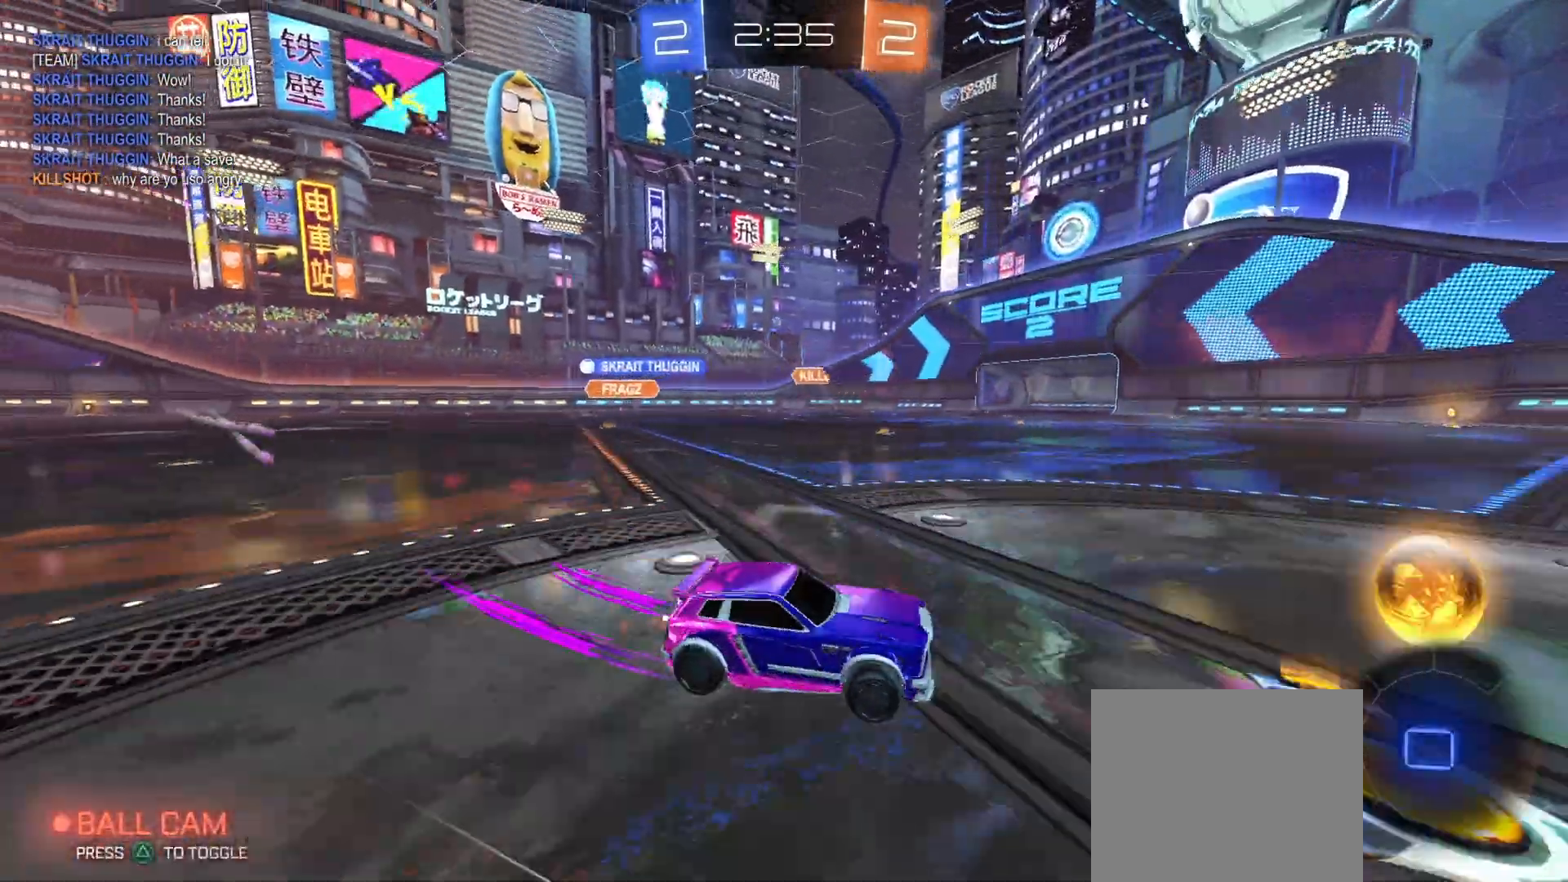
{"buttons": ["CROSS", "L1", "R2"], "left_stick": "up-left", "right_stick": "center", "events": [[33, "CIRCLE", "down"], [367, "CIRCLE", "up"], [467, "CROSS", "down"], [500, "L1", "down"], [500, "left_stick", "up-left"]]}
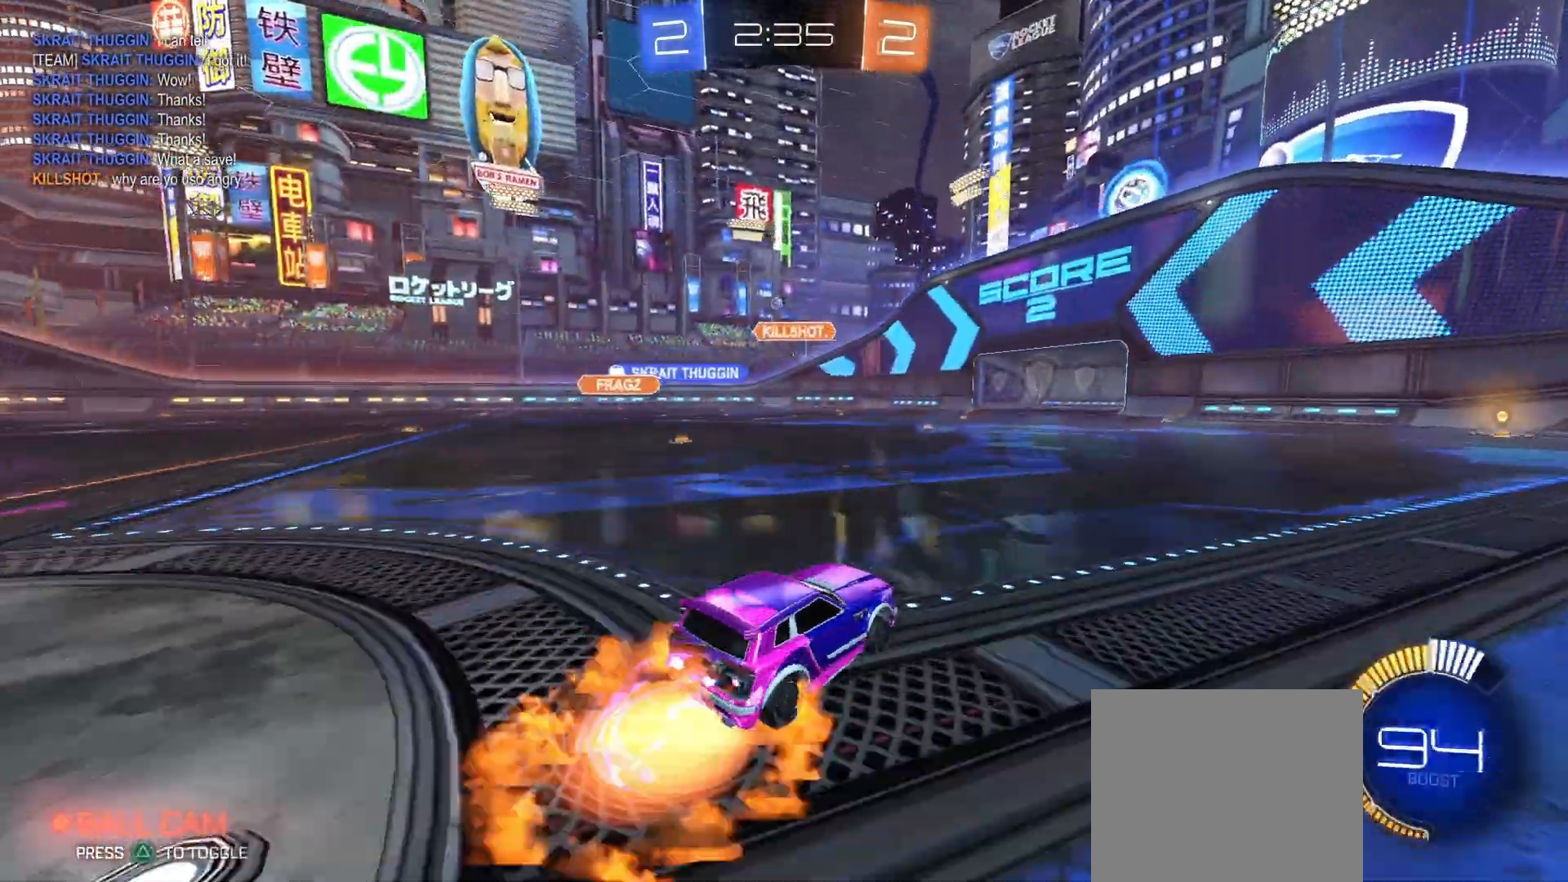
{"buttons": ["R2"], "left_stick": "down-left", "right_stick": "center", "events": [[33, "CROSS", "up"], [100, "CROSS", "down"], [100, "L1", "up"], [100, "left_stick", "down"], [300, "CROSS", "up"], [467, "left_stick", "down-left"]]}
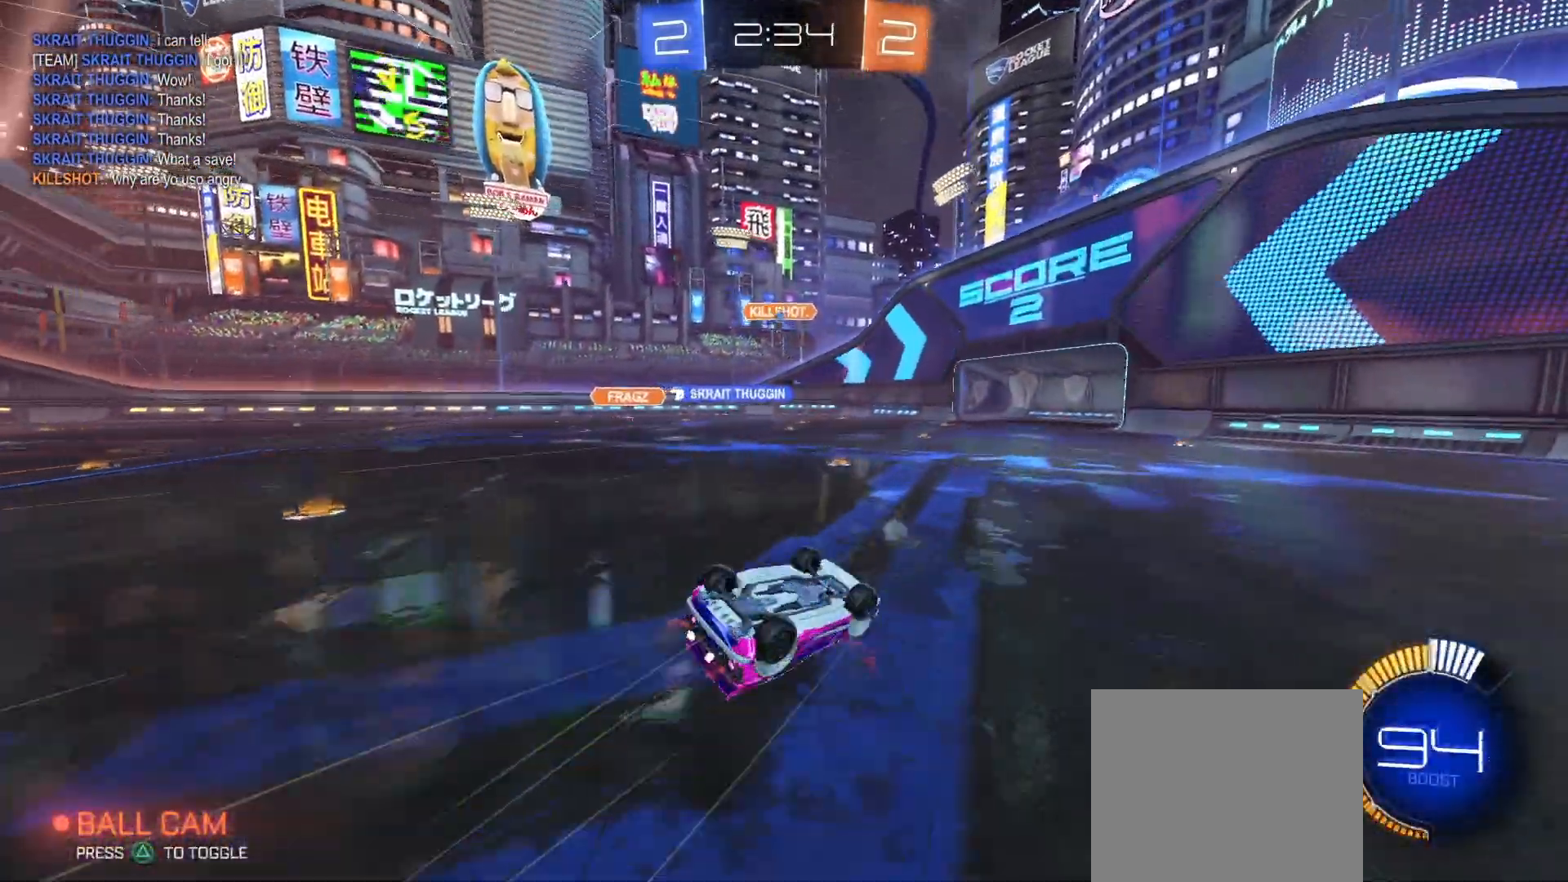
{"buttons": ["R2"], "left_stick": "center", "right_stick": "center", "events": [[133, "L1", "down"], [400, "L1", "up"], [433, "left_stick", "center"]]}
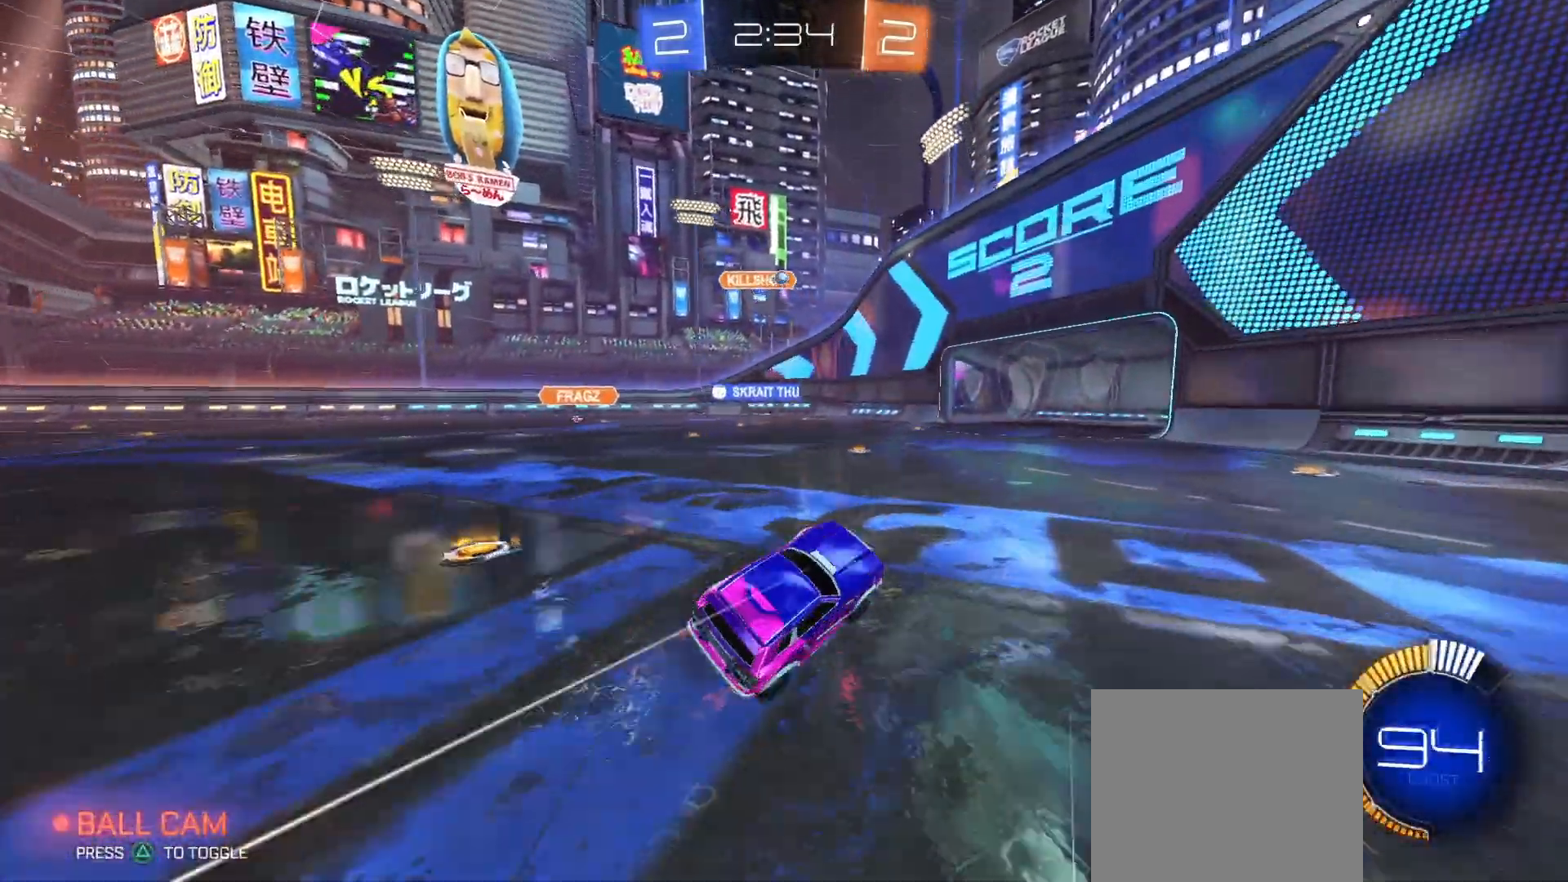
{"buttons": ["R2"], "left_stick": "center", "right_stick": "center", "events": [[67, "left_stick", "right"], [467, "left_stick", "center"]]}